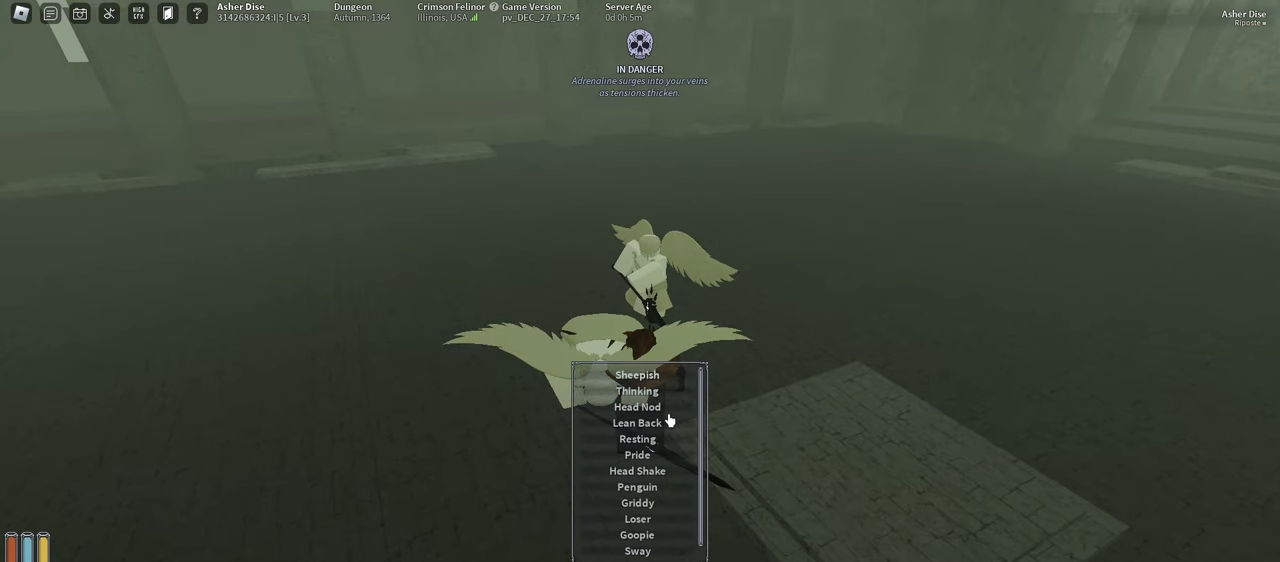
Gameplay with keyboard and mouse; each line is a JSON object with the keys and mouse buttons held at the frame after it. "events" lists presses ("down") and releases ("up") of "a", "ctrl", "d", "e", "f", "q", "r", "s", "shift", "space", "tab", "w", "mouse_left", "mouse_wheel", "mouse_right", "mouse_mb4" and "mouse_mb5" between this image and that frame as [ms after this image, input, new state], when the widget could be followed in between. "mouse_left", "mouse_wheel", "mouse_right", "mouse_mb4", "mouse_mb5" = the "left", "wheel", "right", "mb4", "mb5" buttons of the "mouse" list. No other keys are recorded. "wheel" means that the mouse wheel is clicked or scrolled. Mouse movement is not recorded.
{"keys": [], "mouse": [], "events": []}
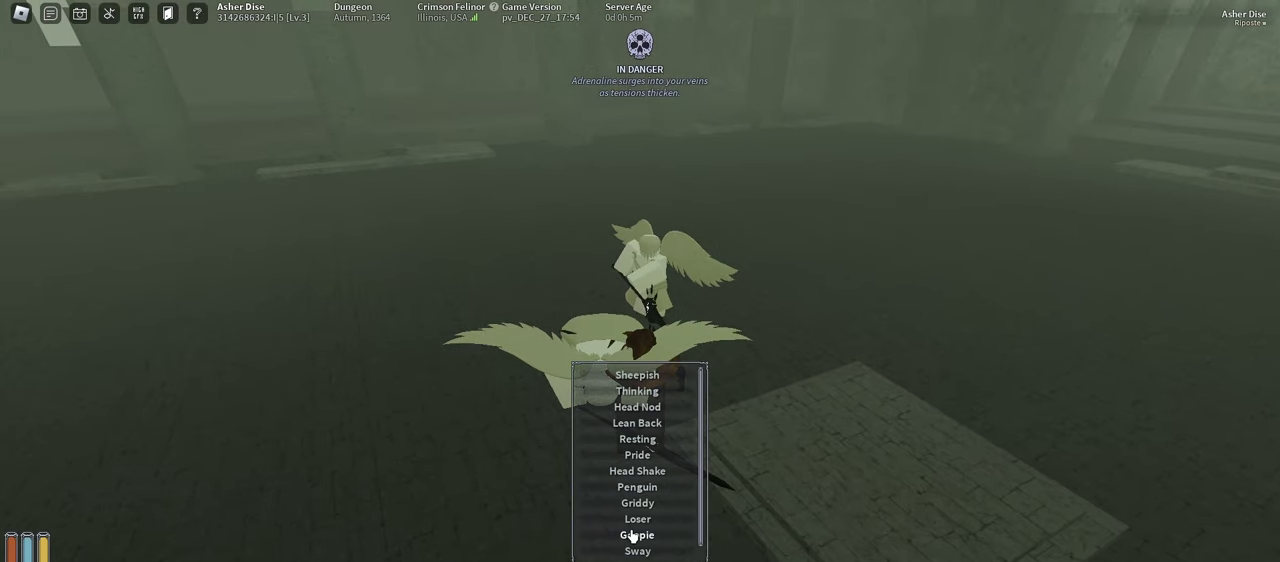
{"keys": [], "mouse": [], "events": [[267, "mouse_left", "down"], [367, "mouse_left", "up"]]}
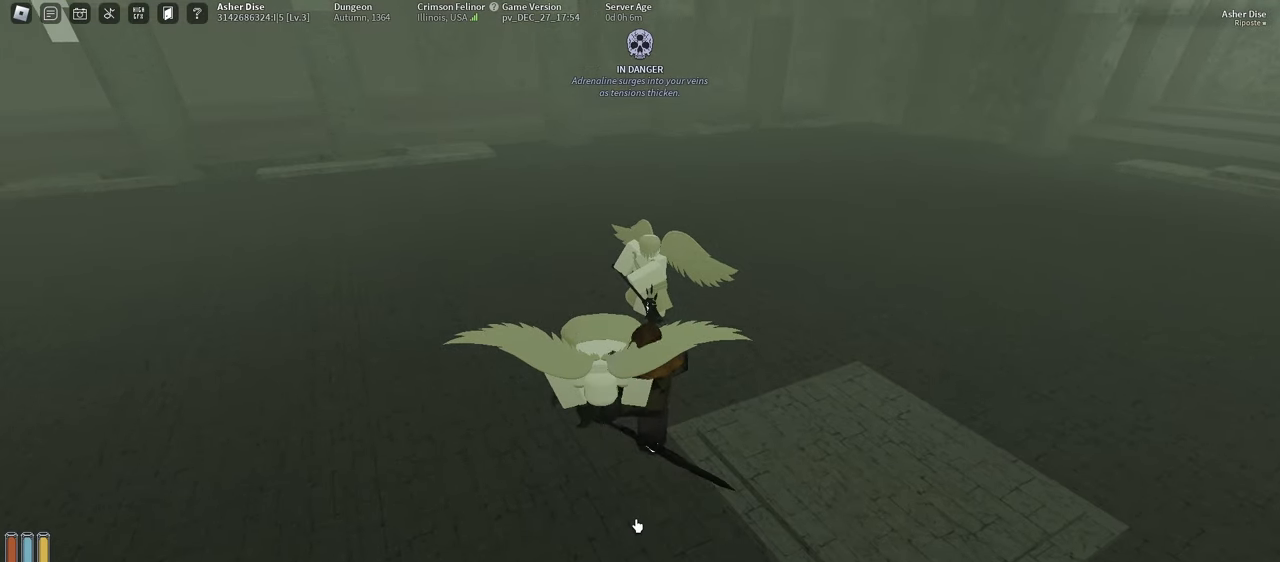
{"keys": [], "mouse": [], "events": []}
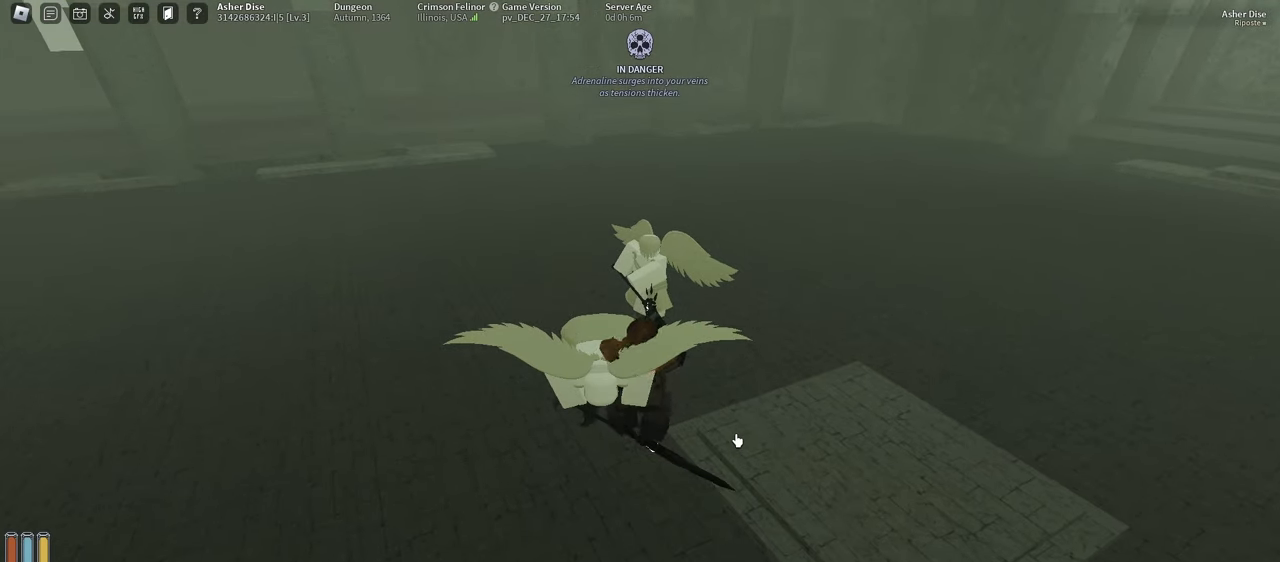
{"keys": [], "mouse": [], "events": []}
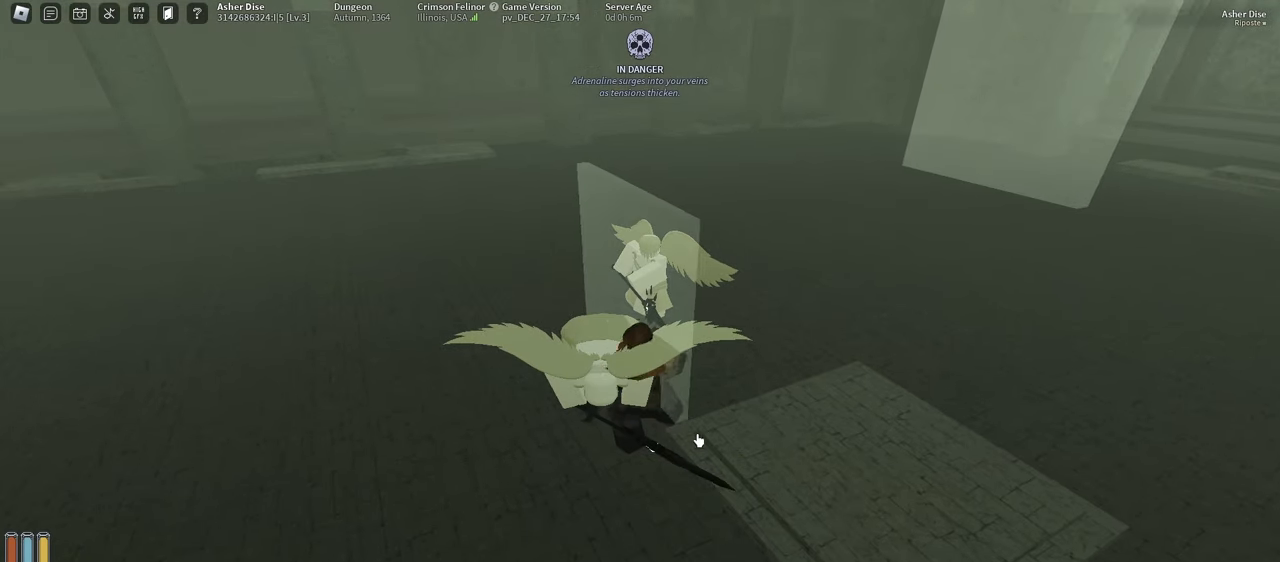
{"keys": [], "mouse": [], "events": []}
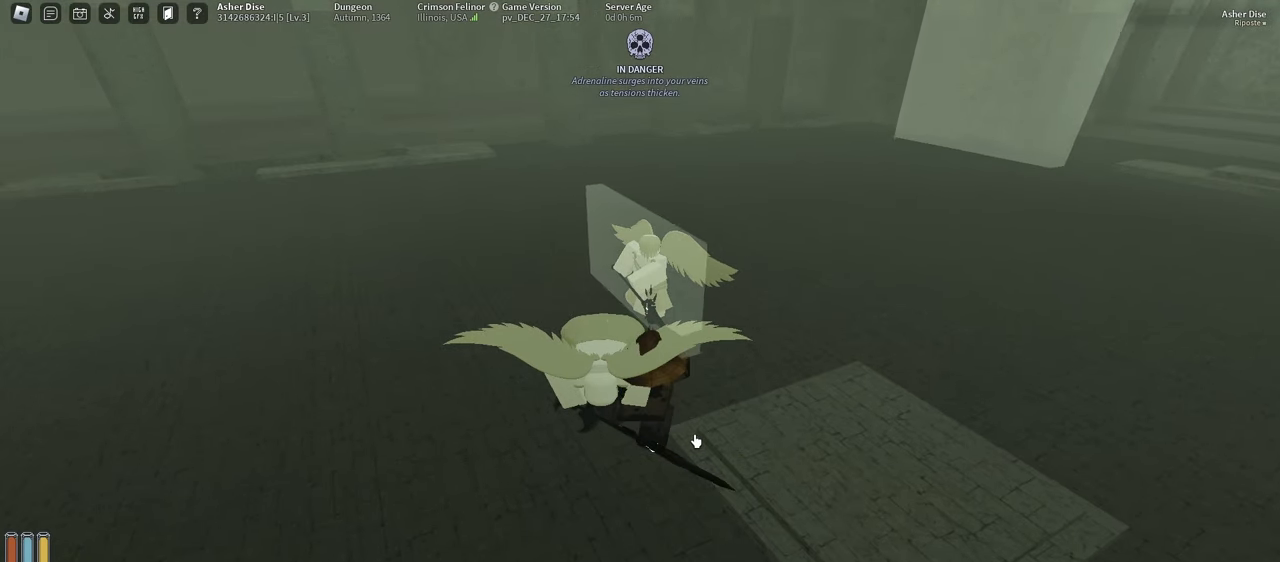
{"keys": [], "mouse": [], "events": []}
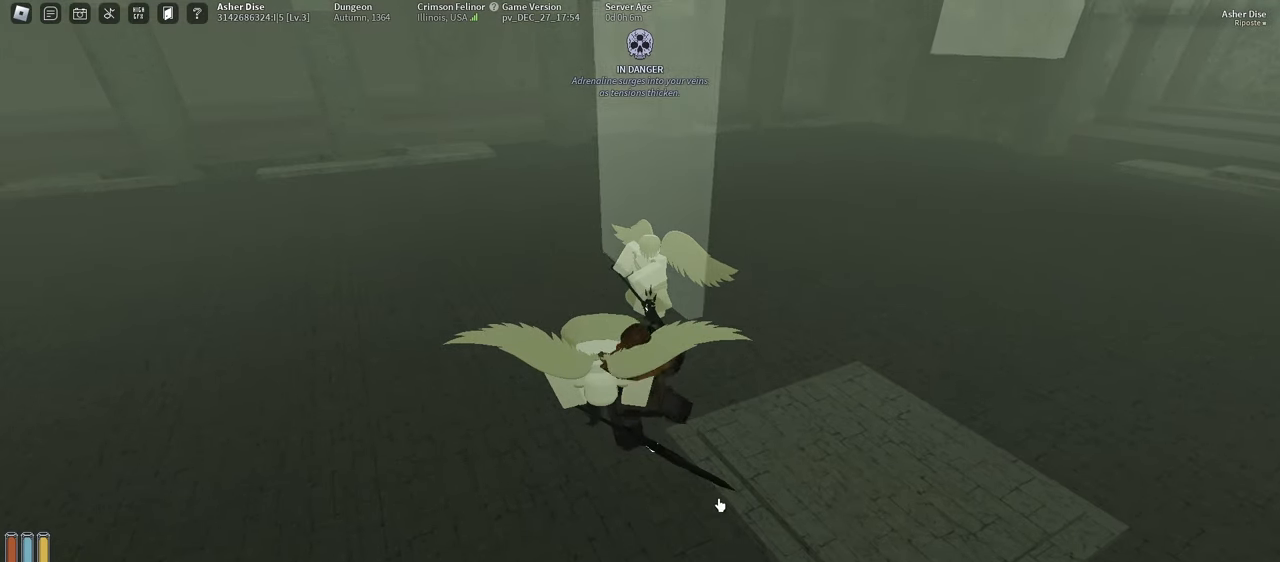
{"keys": [], "mouse": [], "events": []}
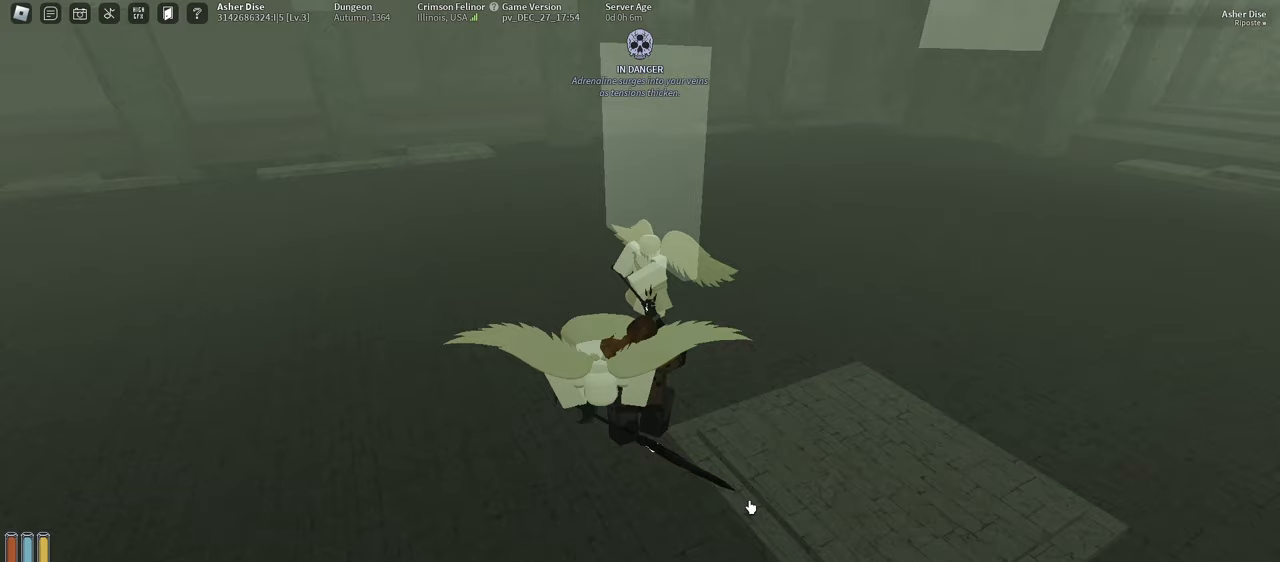
{"keys": [], "mouse": [], "events": []}
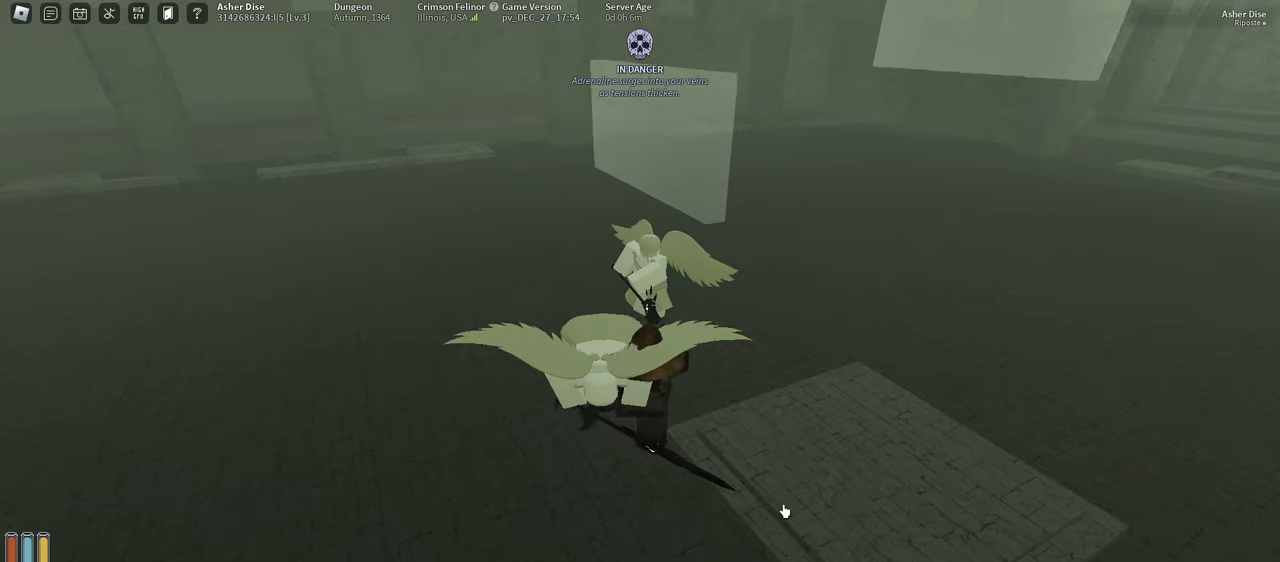
{"keys": [], "mouse": [], "events": []}
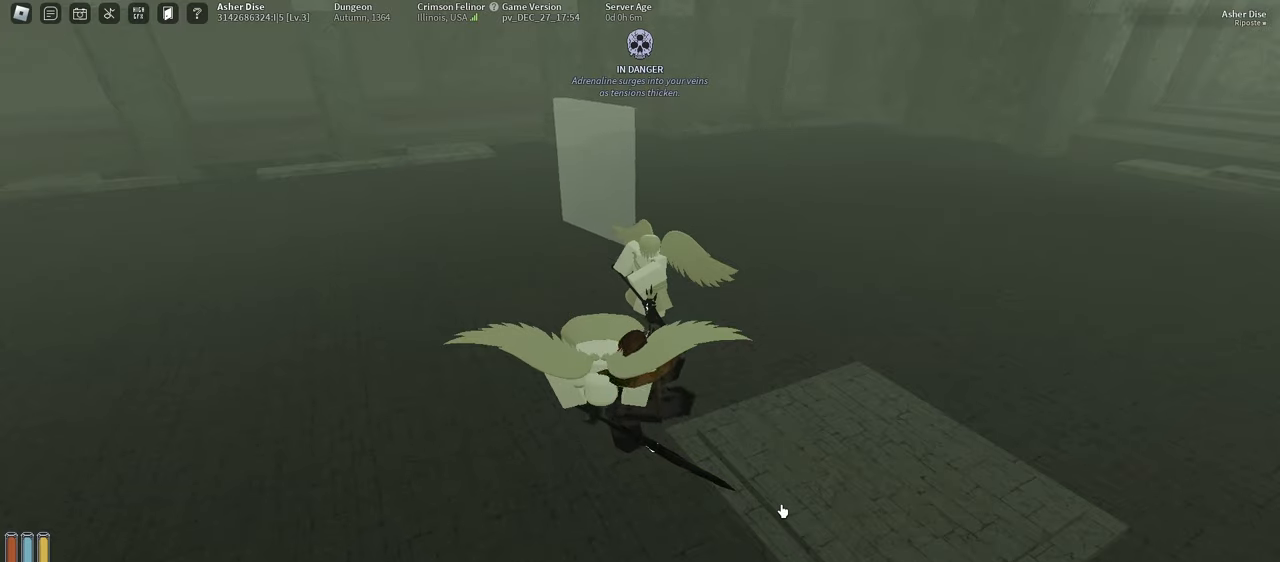
{"keys": [], "mouse": [], "events": []}
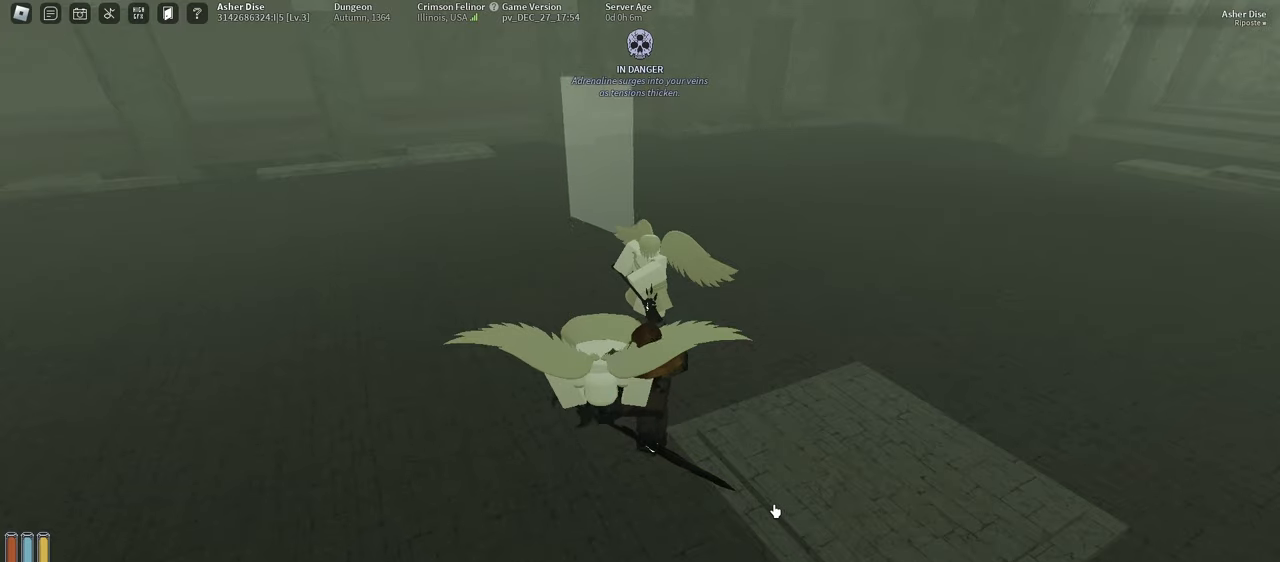
{"keys": [], "mouse": [], "events": []}
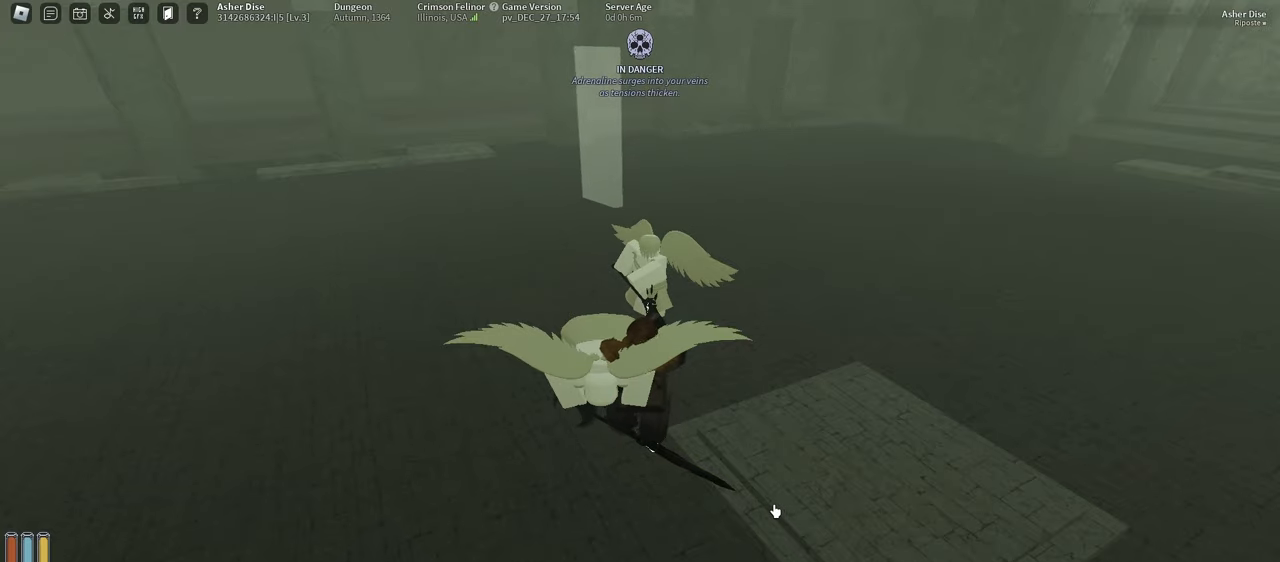
{"keys": ["s"], "mouse": [], "events": [[83, "a", "down"], [83, "s", "down"], [100, "a", "up"]]}
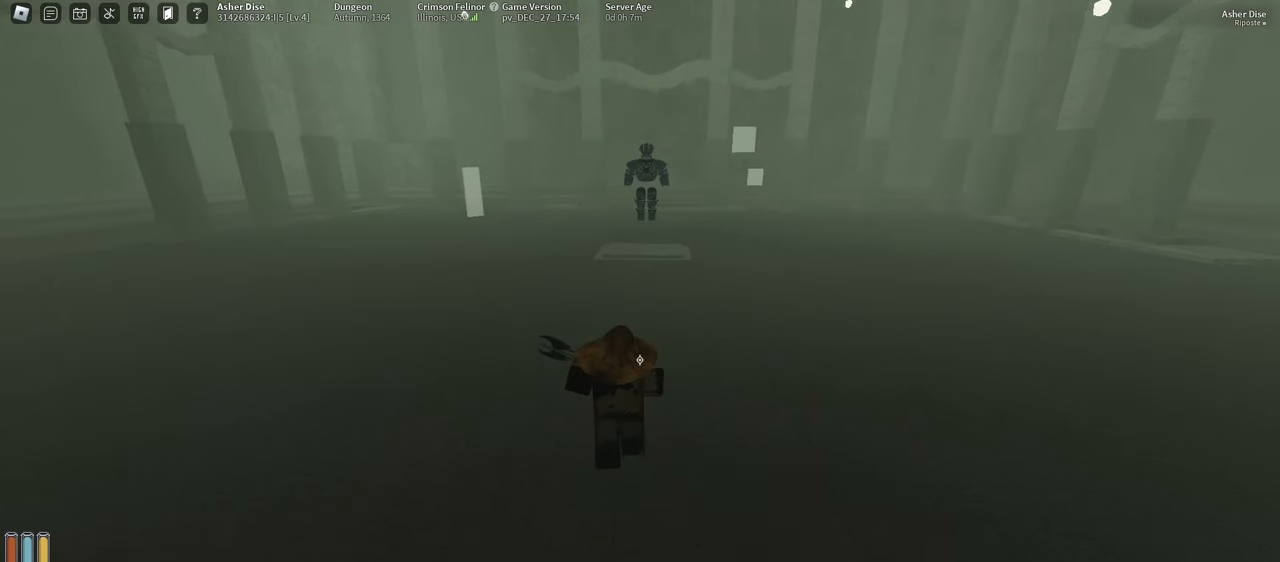
{"keys": ["s"], "mouse": [], "events": [[217, "d", "down"], [317, "d", "up"]]}
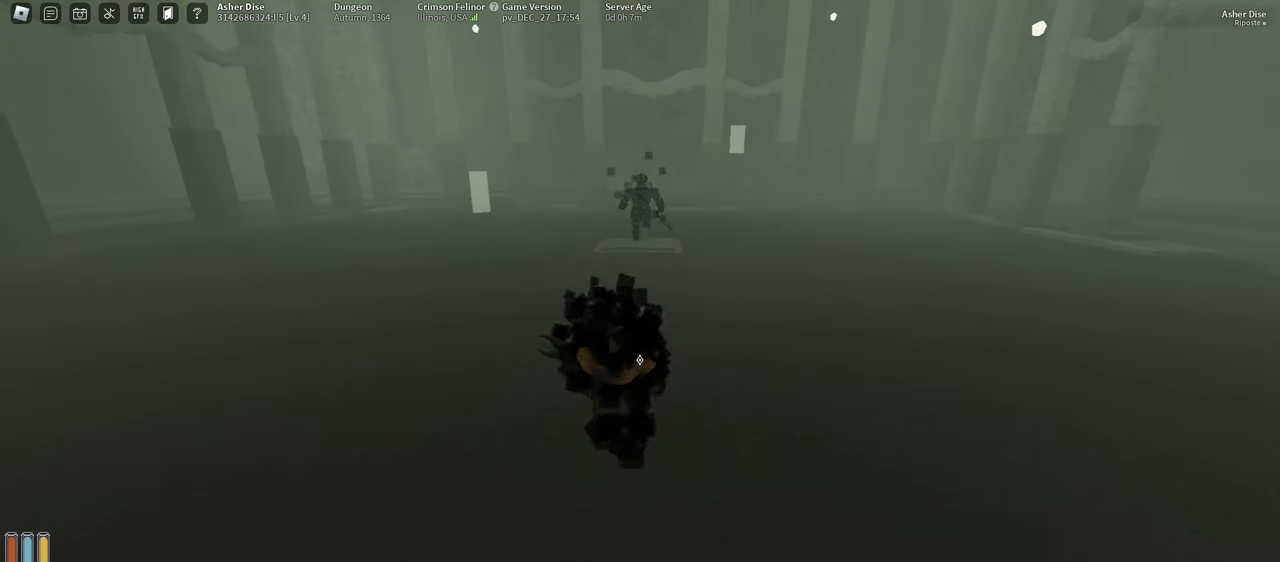
{"keys": [], "mouse": [], "events": [[250, "s", "up"]]}
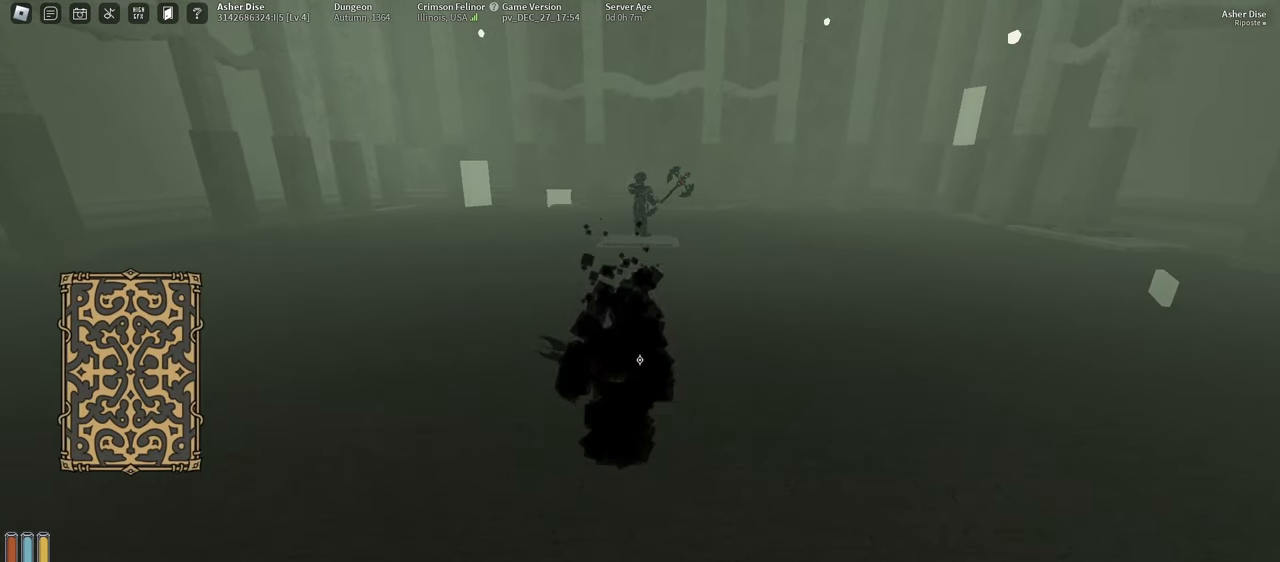
{"keys": [], "mouse": [], "events": []}
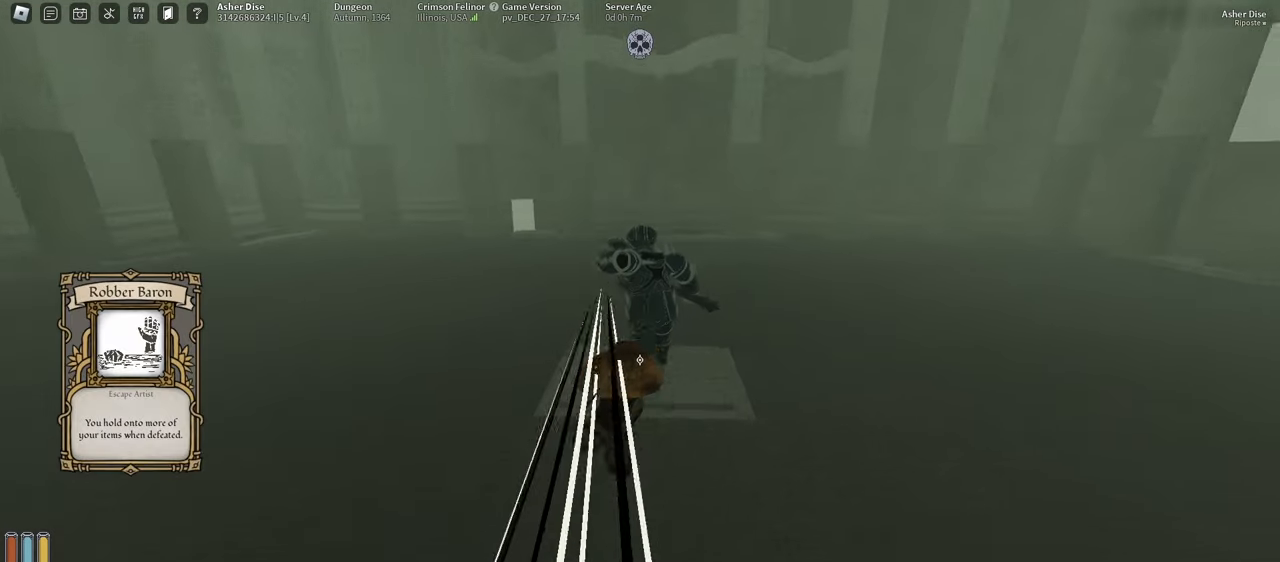
{"keys": [], "mouse": [], "events": []}
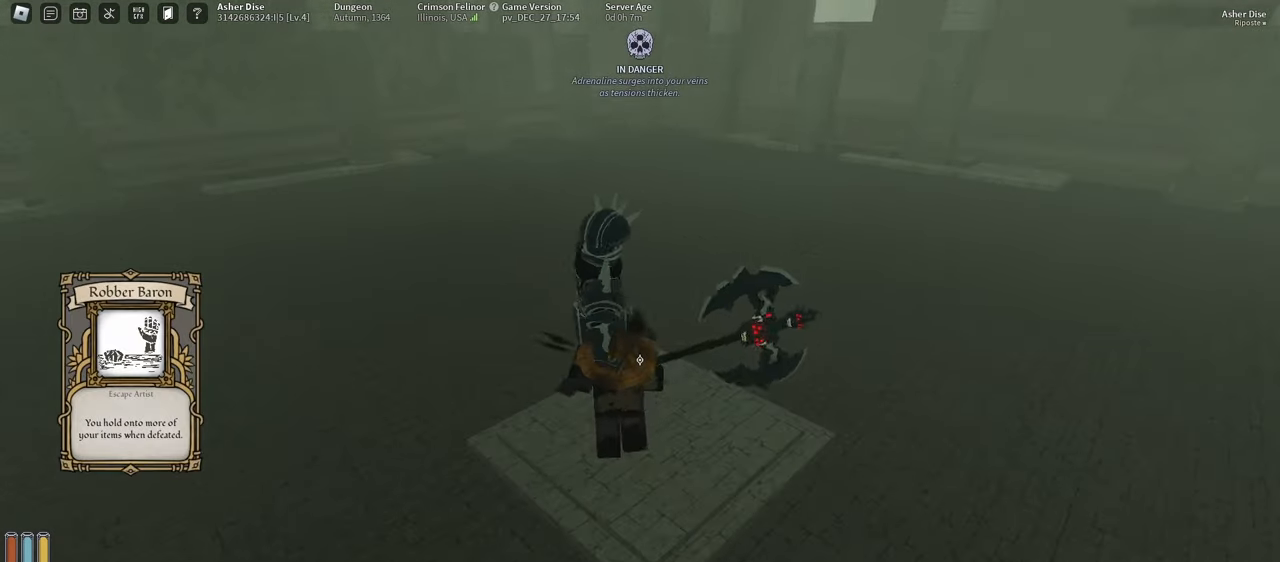
{"keys": [], "mouse": [], "events": [[17, "f", "down"], [250, "f", "up"], [383, "r", "down"], [433, "r", "up"]]}
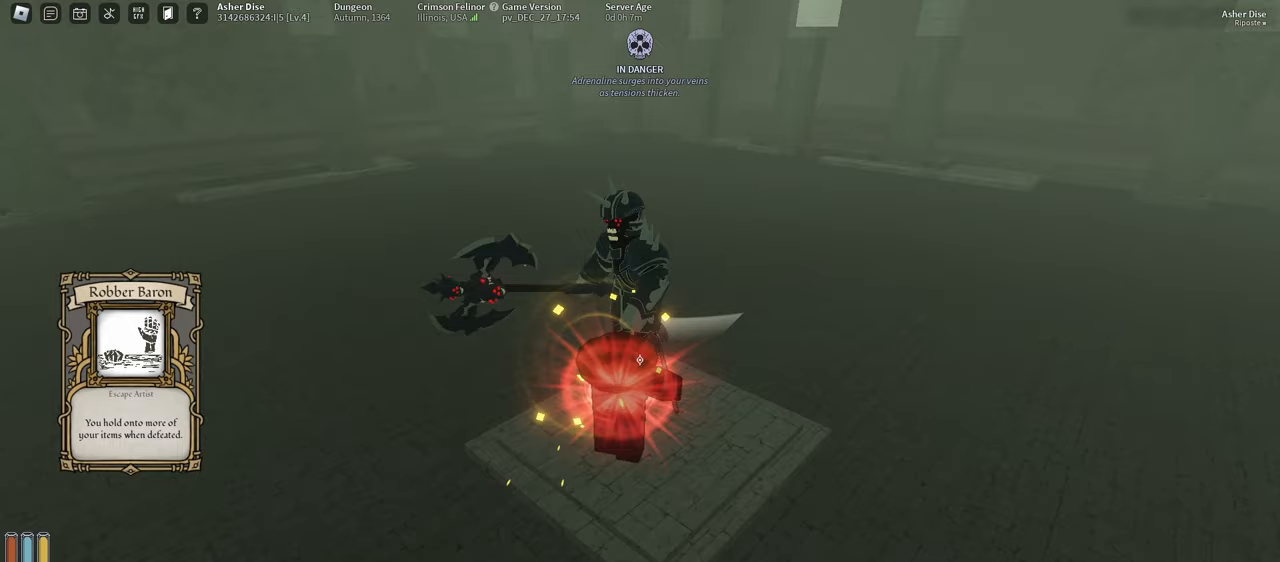
{"keys": [], "mouse": [], "events": [[33, "r", "down"], [83, "r", "up"], [183, "r", "down"], [250, "r", "up"]]}
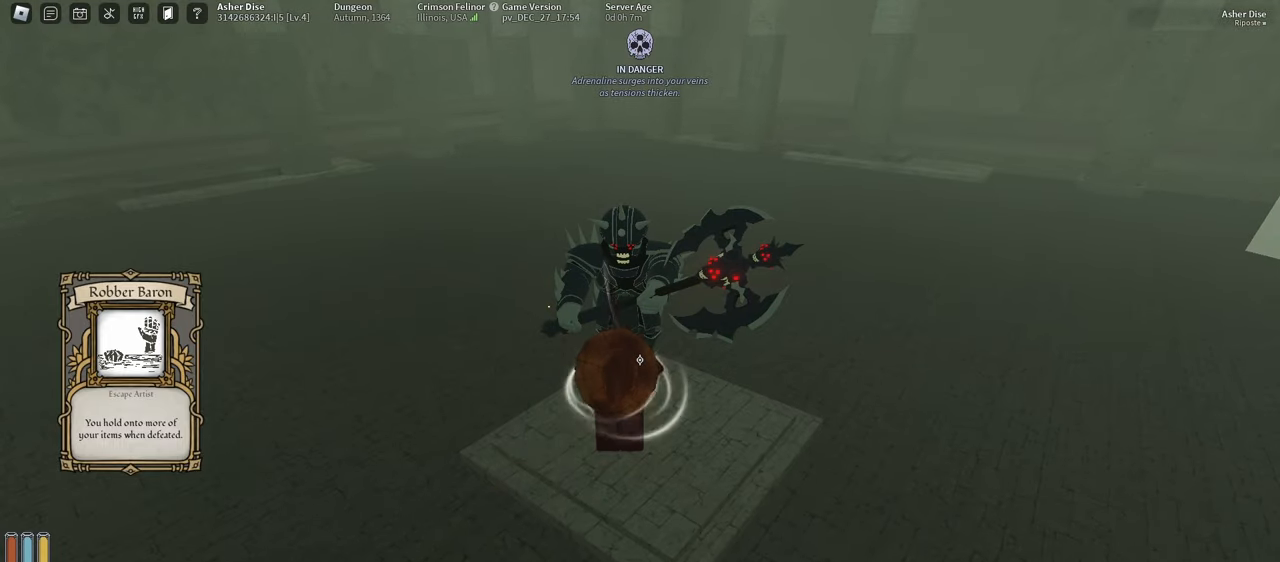
{"keys": [], "mouse": [], "events": [[183, "mouse_left", "down"], [283, "mouse_left", "up"], [367, "mouse_left", "down"], [483, "mouse_left", "up"]]}
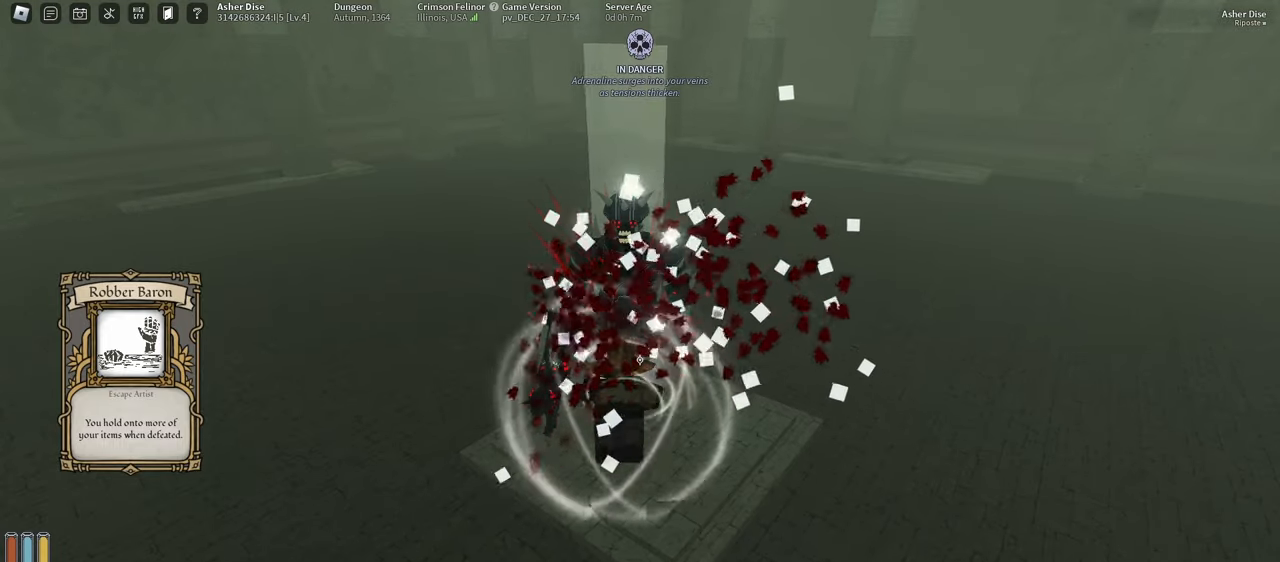
{"keys": [], "mouse": [], "events": [[50, "mouse_left", "down"], [167, "mouse_left", "up"], [233, "mouse_left", "down"], [333, "mouse_left", "up"], [417, "mouse_left", "down"], [500, "mouse_left", "up"]]}
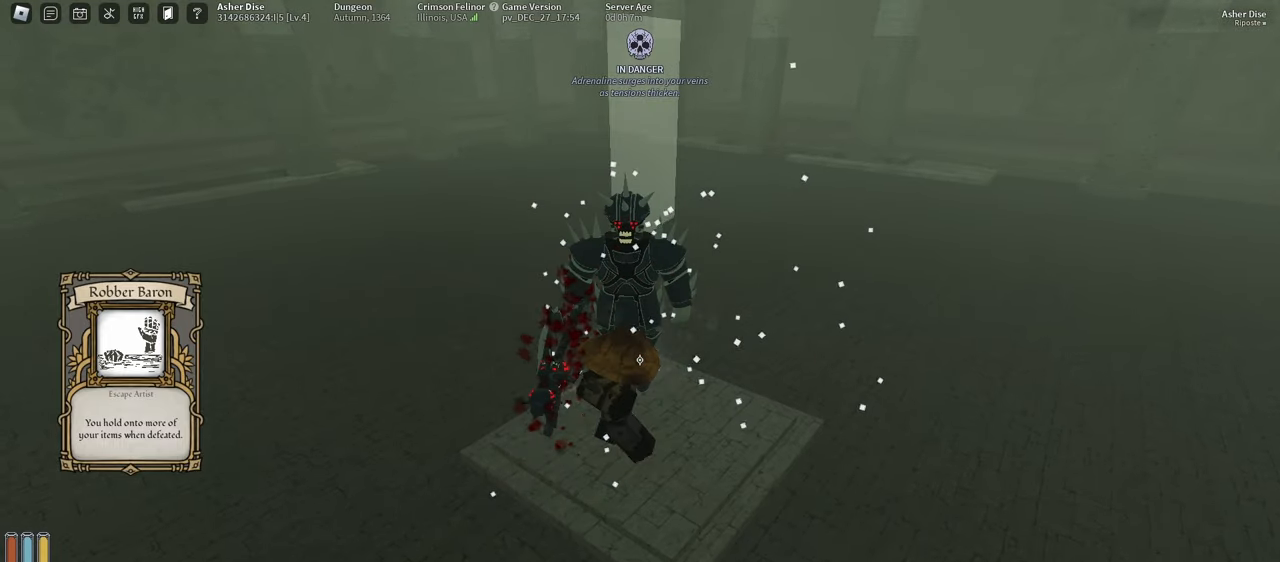
{"keys": [], "mouse": [], "events": [[67, "mouse_left", "down"], [150, "mouse_left", "up"]]}
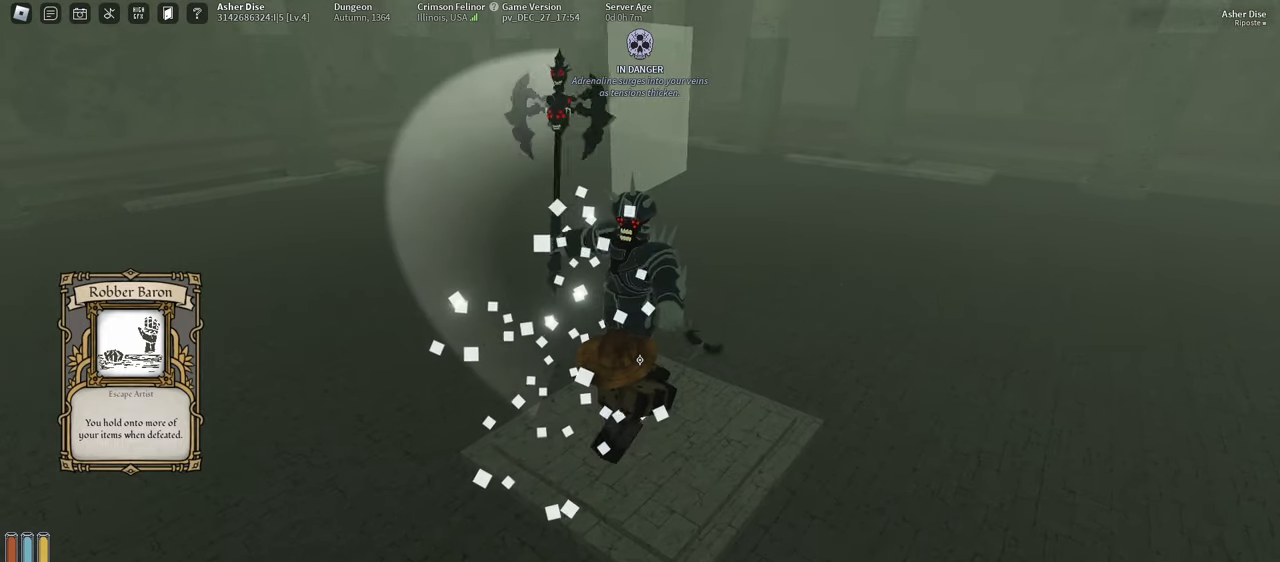
{"keys": [], "mouse": [], "events": [[150, "f", "down"], [350, "f", "up"]]}
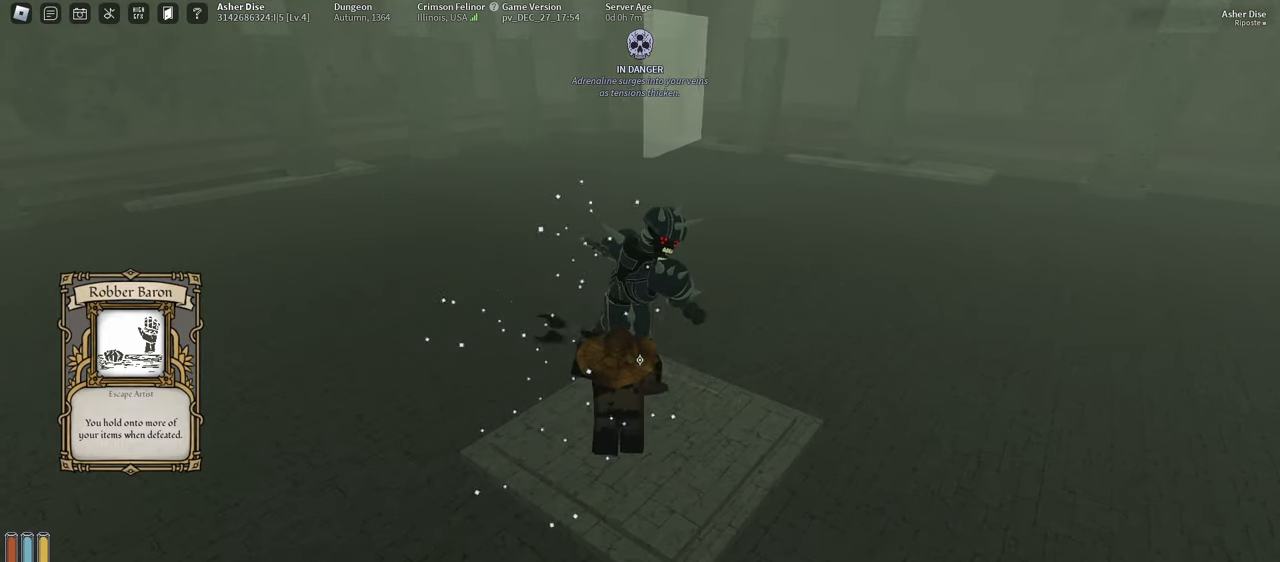
{"keys": [], "mouse": [], "events": [[17, "q", "down"], [133, "w", "down"], [150, "mouse_right", "down"], [150, "q", "up"], [233, "w", "up"], [267, "mouse_right", "up"], [383, "r", "down"], [433, "r", "up"]]}
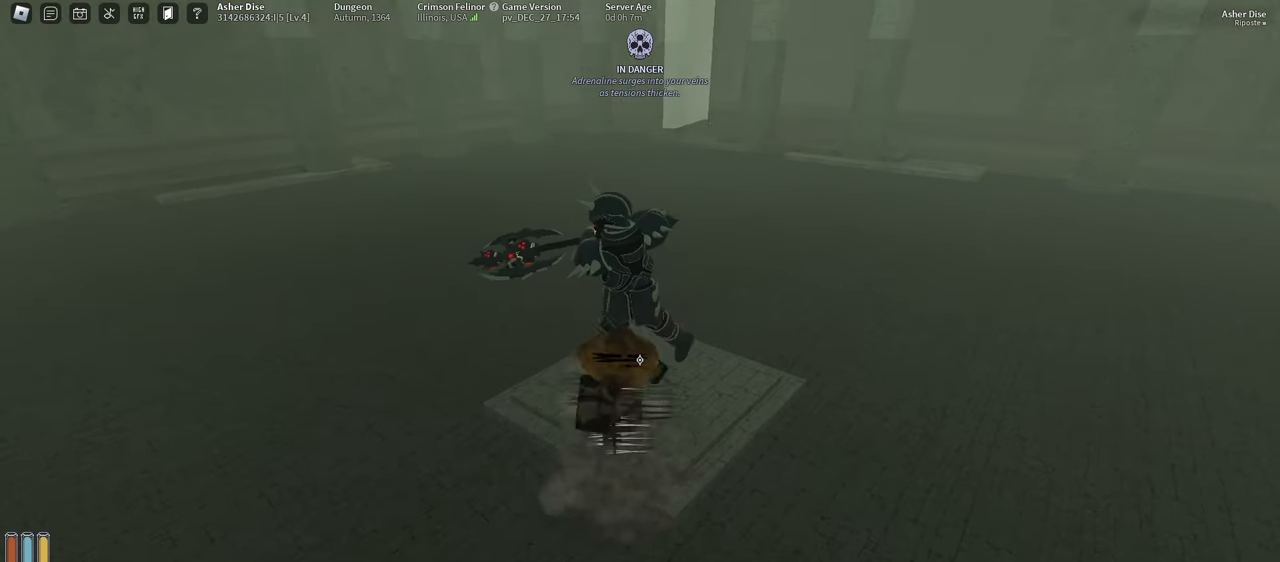
{"keys": [], "mouse": [], "events": [[50, "r", "down"], [100, "r", "up"], [200, "r", "down"], [250, "r", "up"]]}
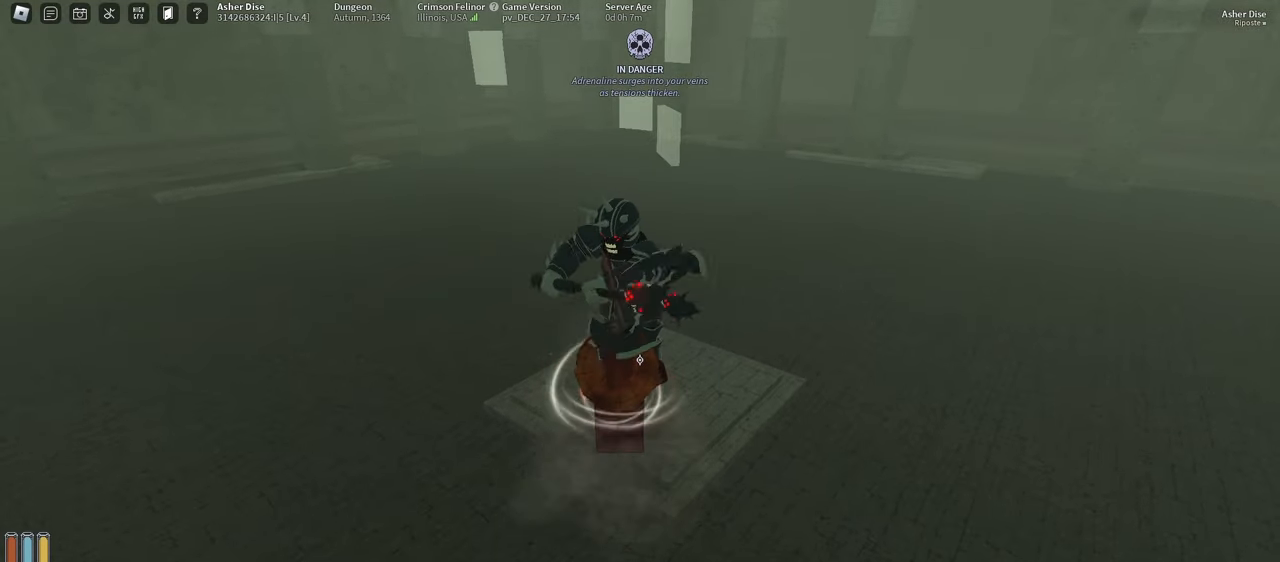
{"keys": [], "mouse": ["left"], "events": [[300, "mouse_left", "down"], [400, "mouse_left", "up"], [483, "mouse_left", "down"]]}
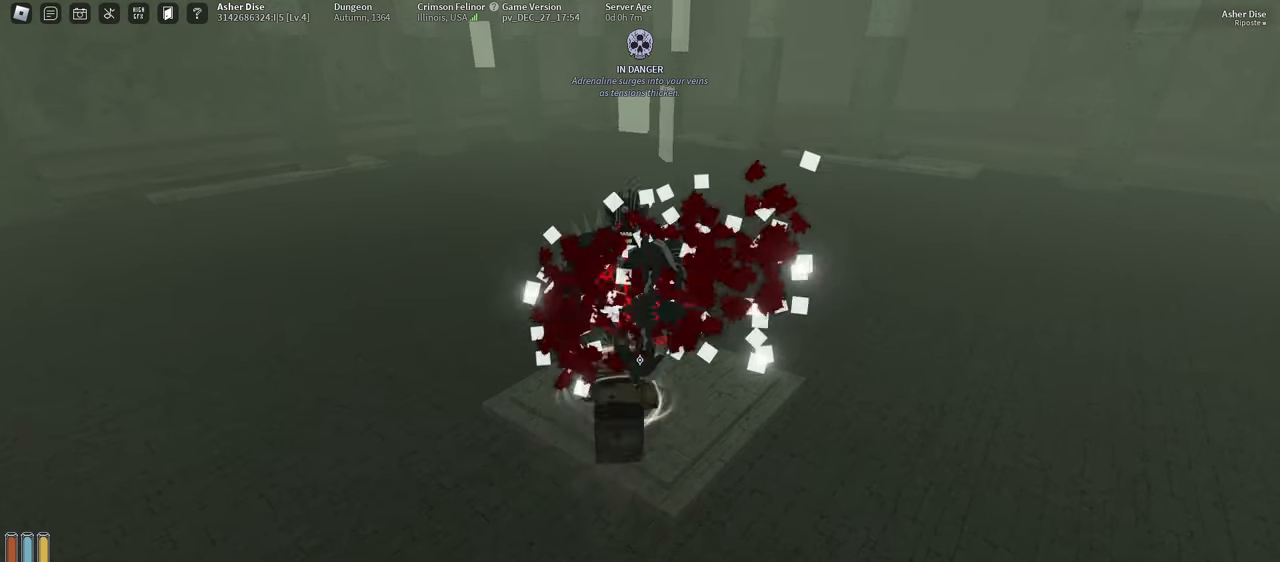
{"keys": [], "mouse": [], "events": [[100, "mouse_left", "up"], [183, "mouse_left", "down"], [300, "mouse_left", "up"], [383, "mouse_left", "down"], [467, "mouse_left", "up"]]}
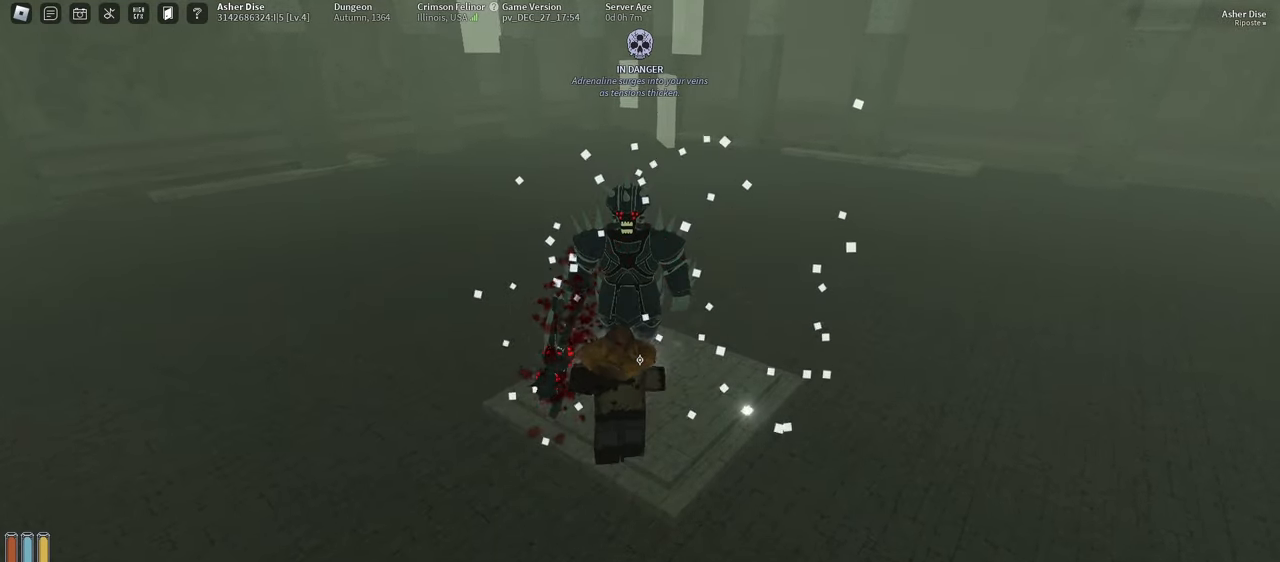
{"keys": [], "mouse": [], "events": [[50, "mouse_left", "down"], [117, "mouse_left", "up"], [200, "mouse_left", "down"], [300, "mouse_left", "up"]]}
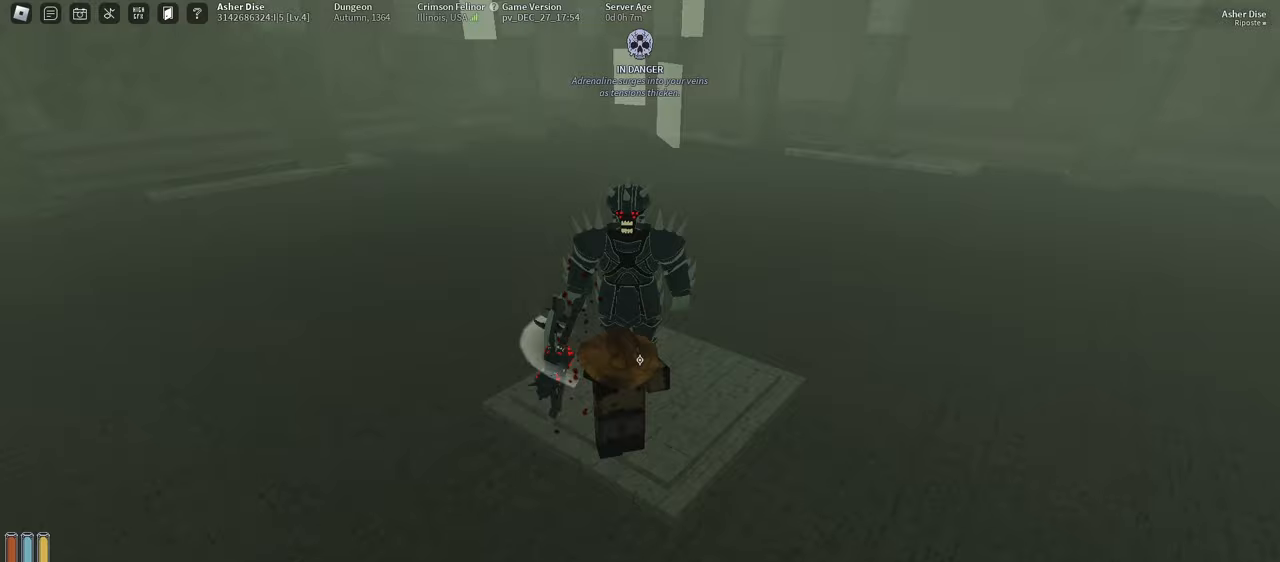
{"keys": [], "mouse": [], "events": []}
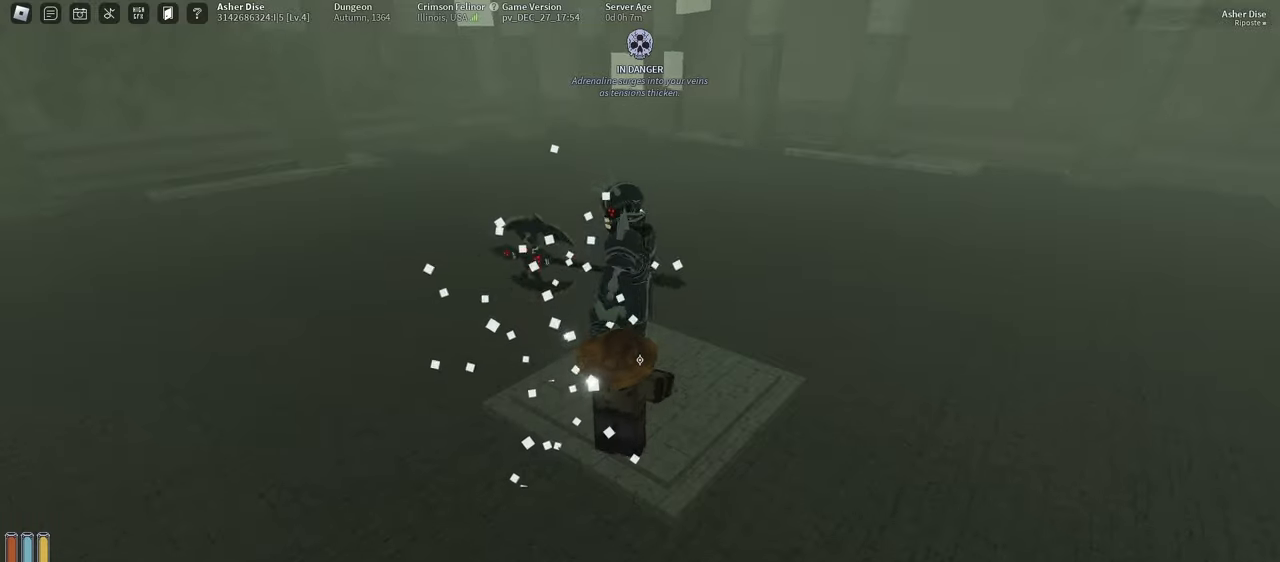
{"keys": [], "mouse": [], "events": [[100, "f", "down"], [267, "f", "up"], [383, "r", "down"], [450, "r", "up"]]}